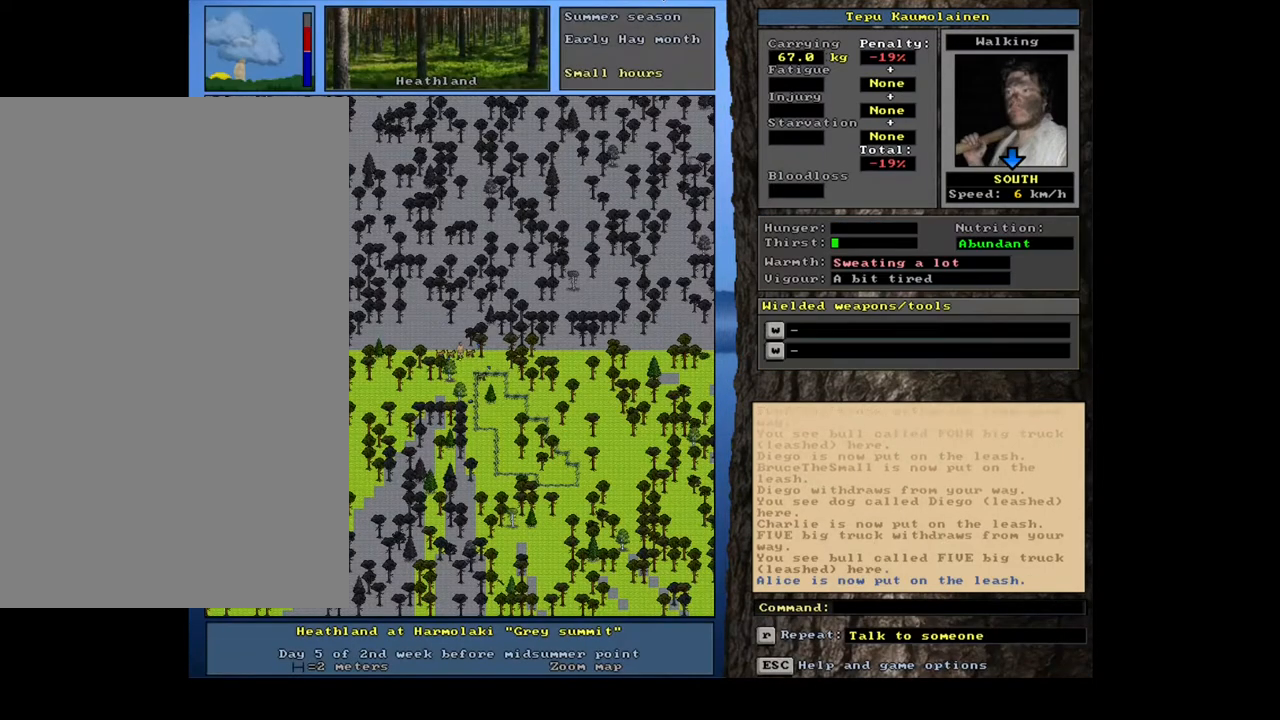
Gameplay with keyboard and mouse; each line is a JSON object with the keys and mouse buttons held at the frame after it. "events" lists presses ("down") and releases ("up") of ".", "/", "0", "1", "2", "3", "4", "5", "6", "7", "8", "9", "a", "alt_l", "alt_r", "b", "backslash", "backspace", "c", "caps_lock", "comma", "ctrl_l", "ctrl_r", "d", "down", "e", "equals", "escape", "f", "f1", "f10", "f11", "f12", "f2", "f3", "f4", "f5", "f6", "f7", "f8", "f9", "g", "h", "i", "j", "k", "l", "lbracket", "left", "m", "minus", "n", "num0", "num1", "num2", "num3", "num4", "num5", "num6", "num7", "num8", "num9", "o", "p", "q", "quote", "r", "rbracket", "return", "right", "s", "semicolon", "shift_l", "shift_r", "space", "super", "t", "tab", "tilde", "u", "up", "v", "w", "x", "y", "z", "mouse_left", "mouse_wheel", "mouse_right", "mouse_mb4" and "mouse_mb5" between this image and that frame as [ms after this image, input, new state], when the widget could be followed in between. "mouse_left", "mouse_wheel", "mouse_right", "mouse_mb4", "mouse_mb5" = the "left", "wheel", "right", "mb4", "mb5" buttons of the "mouse" list. No other keys are recorded. "wheel" means that the mouse wheel is clicked or scrolled. Mouse movement is not recorded. Not read: other_keys.
{"keys": [], "mouse": [], "events": [[33, "num6", "up"], [267, "ctrl_l", "down"], [317, "num3", "down"], [417, "num3", "up"], [483, "ctrl_l", "up"]]}
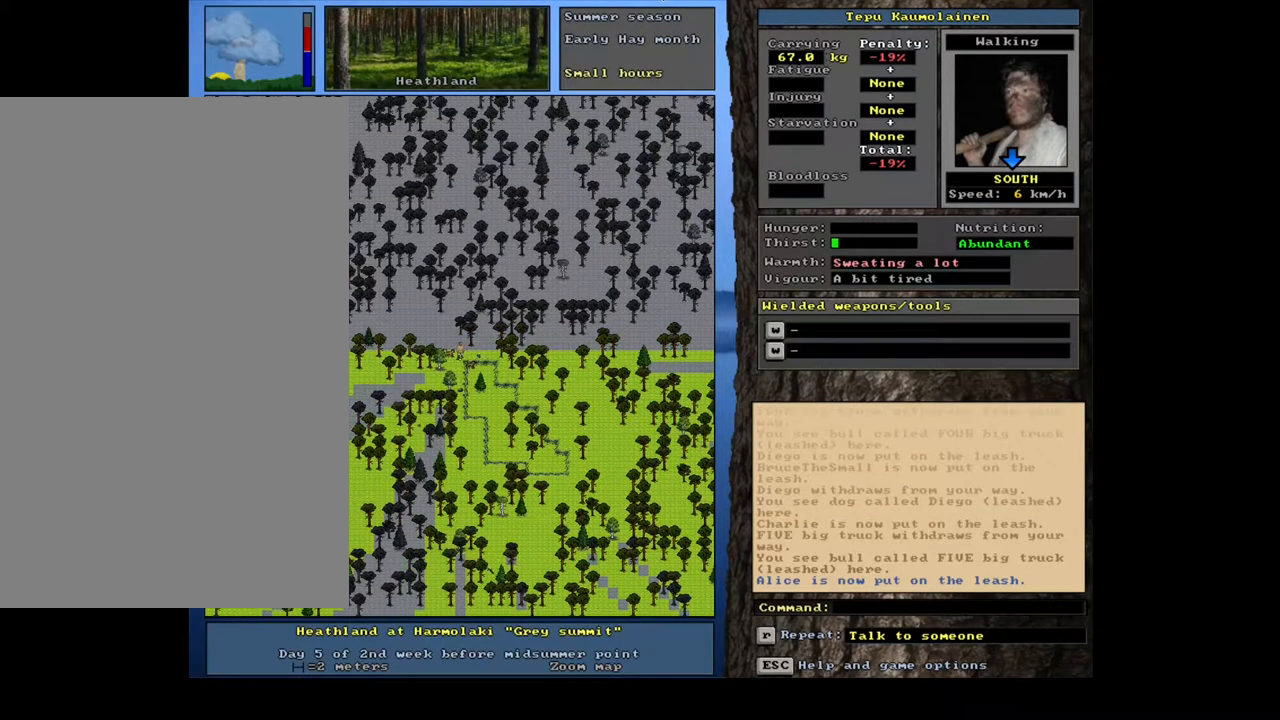
{"keys": ["a"], "mouse": [], "events": [[417, "a", "down"]]}
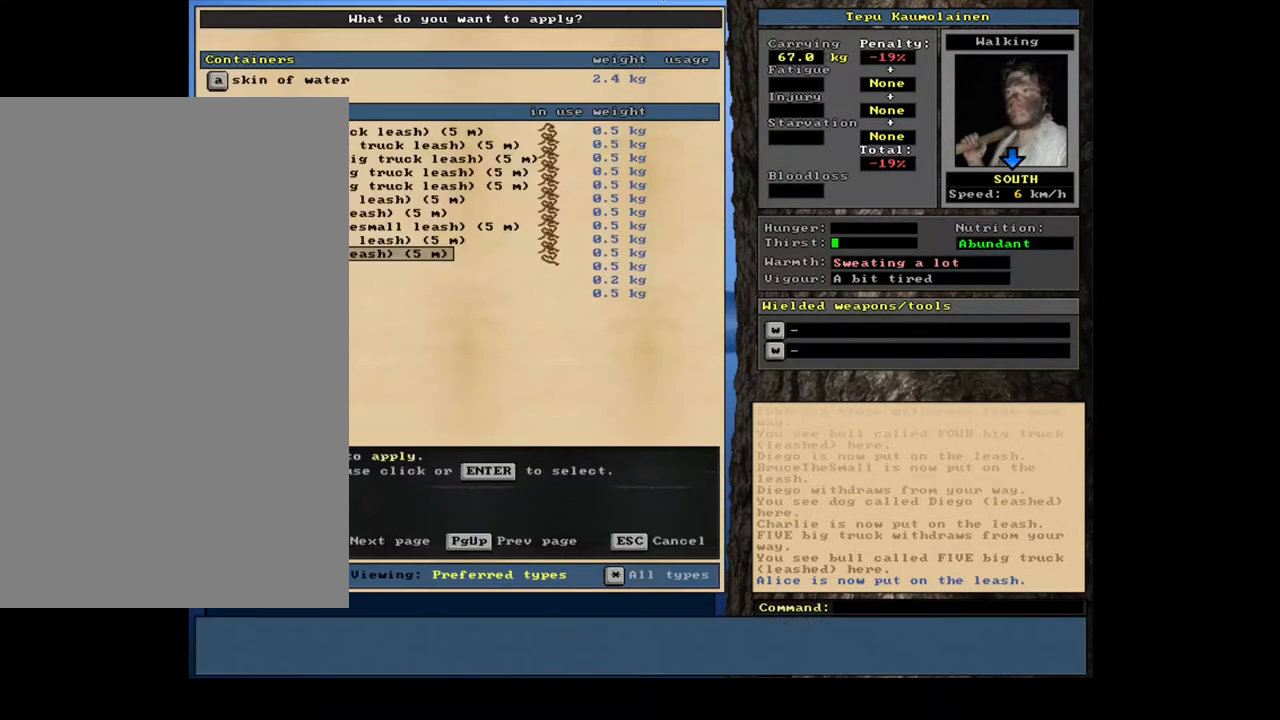
{"keys": [], "mouse": [], "events": [[33, "a", "up"], [183, "num2", "down"], [283, "num2", "up"]]}
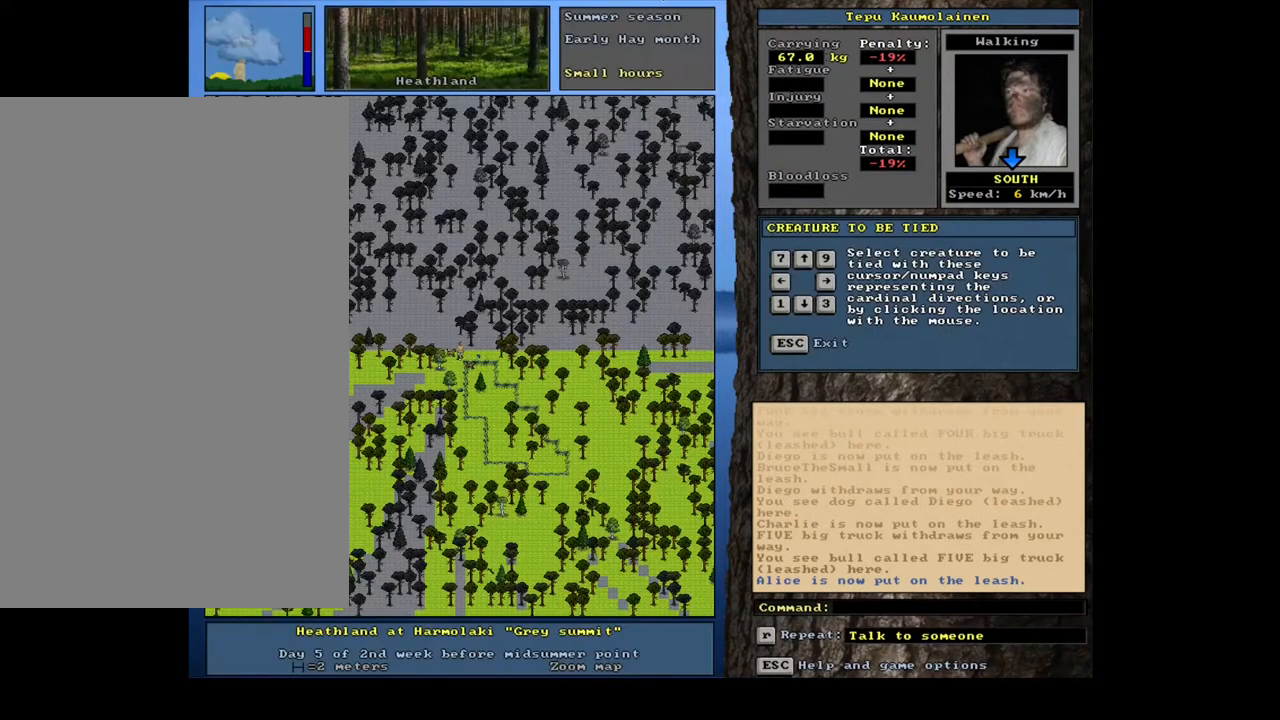
{"keys": [], "mouse": [], "events": [[150, "num3", "down"], [283, "num3", "up"]]}
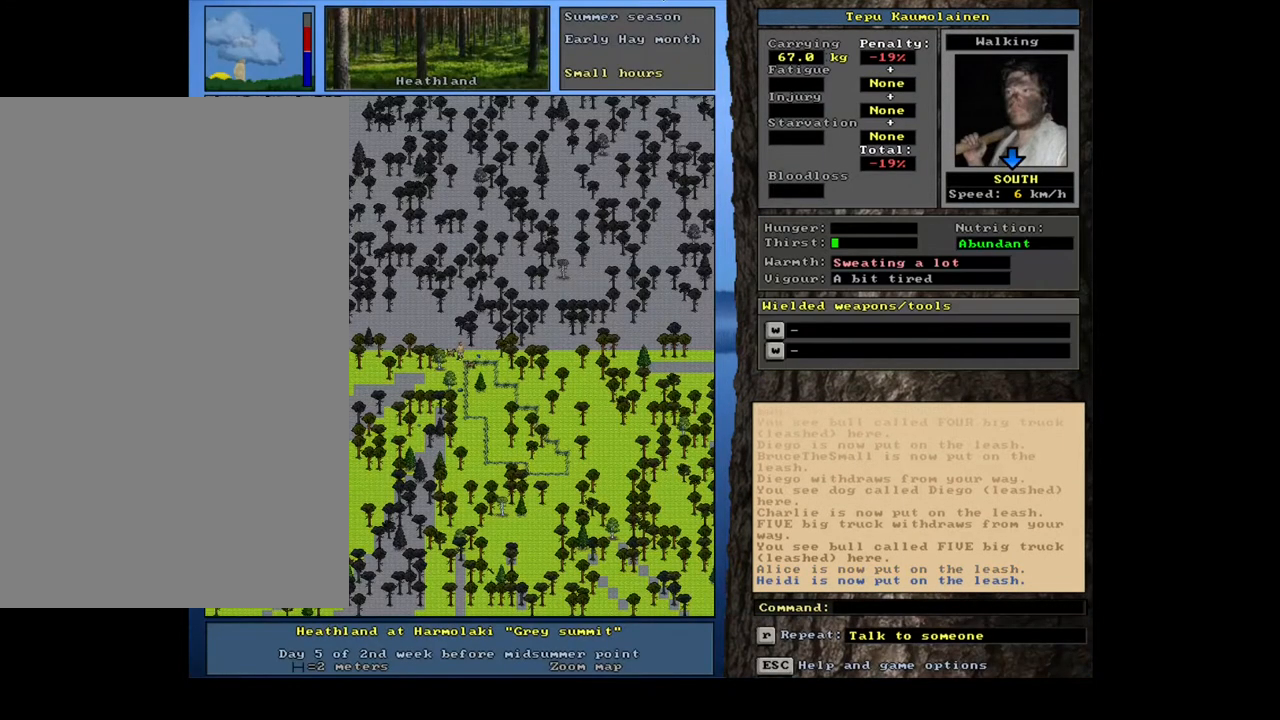
{"keys": ["ctrl_l"], "mouse": [], "events": [[117, "ctrl_l", "down"], [183, "ctrl_l", "up"], [317, "num3", "down"], [417, "num3", "up"], [467, "ctrl_l", "down"]]}
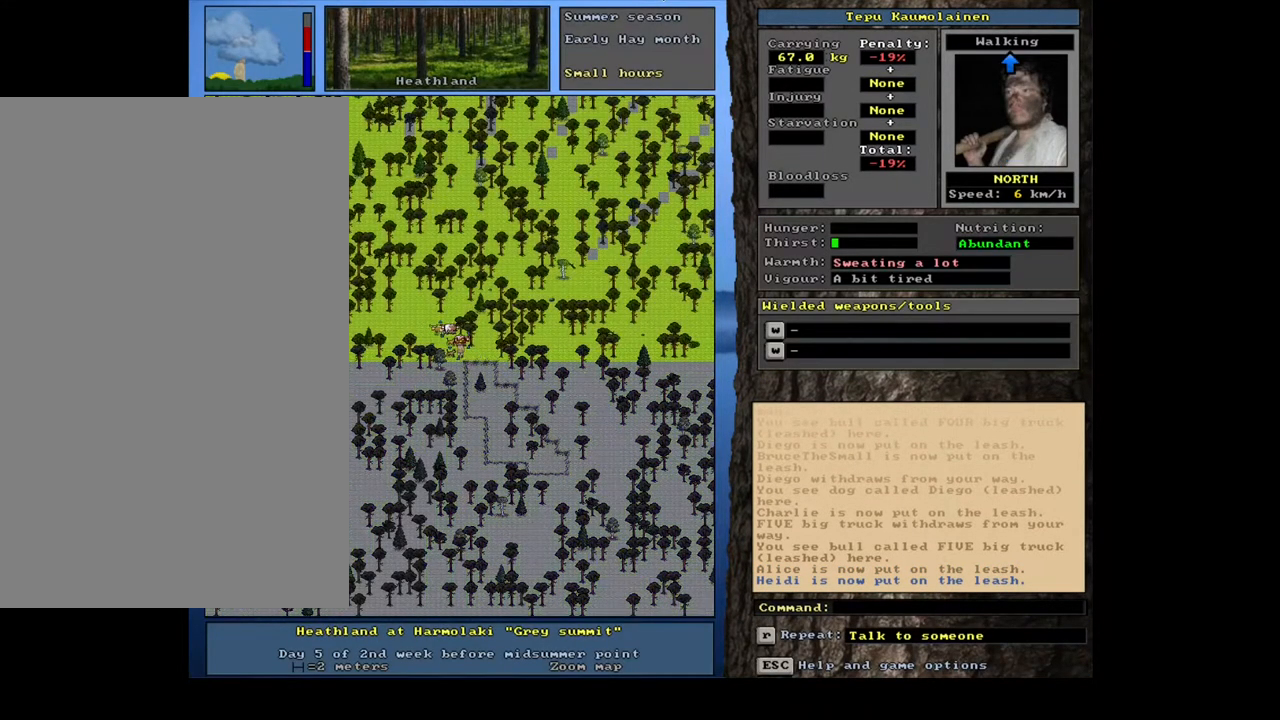
{"keys": ["ctrl_l", "num2"], "mouse": [], "events": [[250, "num2", "down"], [367, "num2", "up"], [400, "num2", "down"]]}
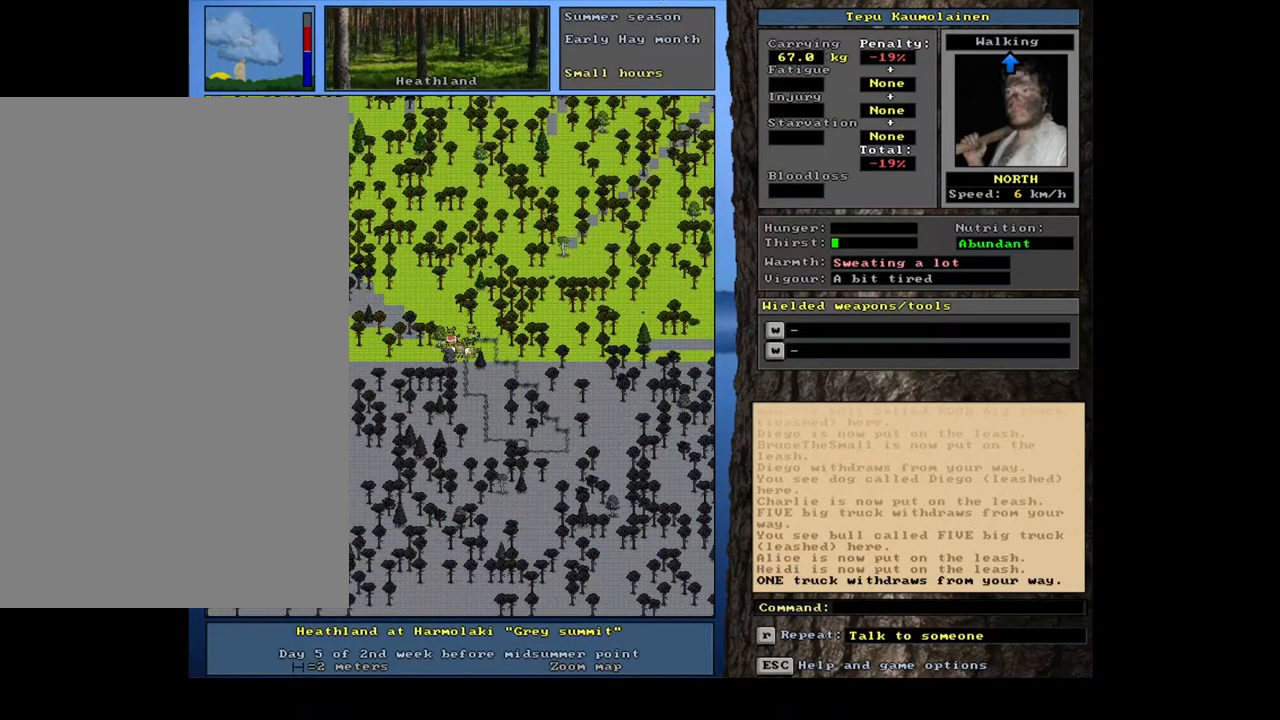
{"keys": ["ctrl_l"], "mouse": [], "events": [[33, "num2", "up"]]}
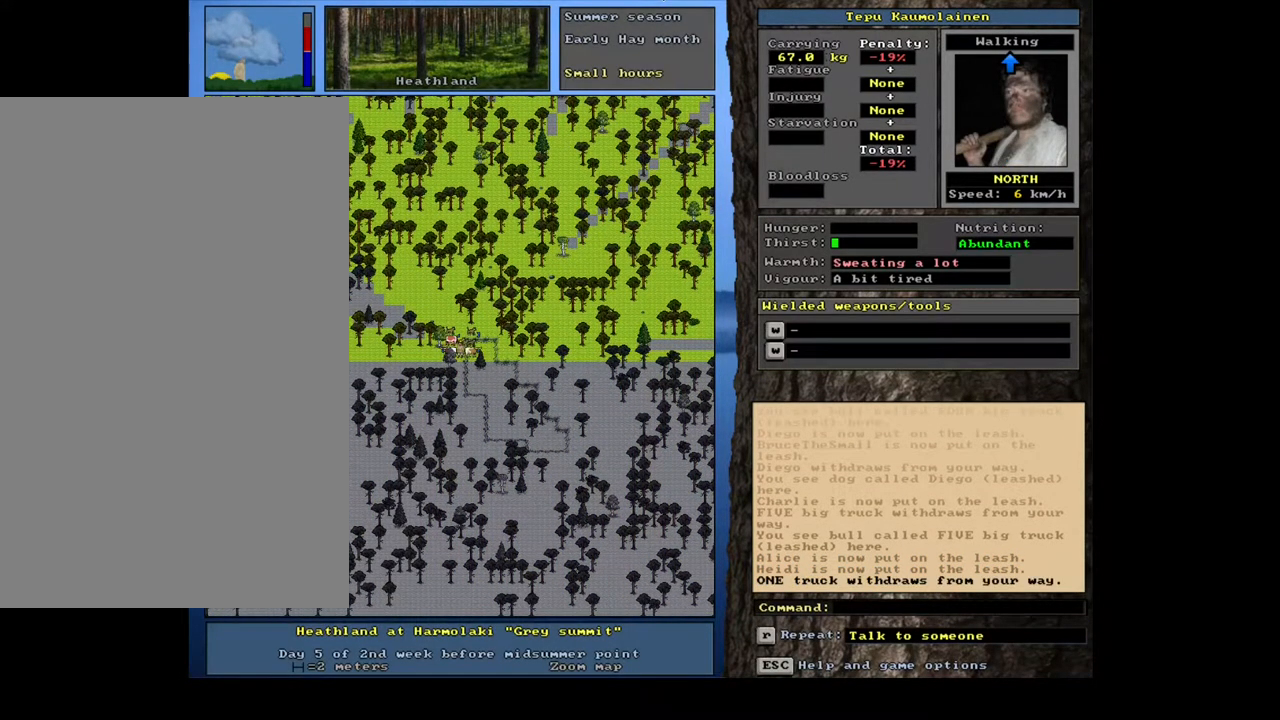
{"keys": ["ctrl_l", "num7", "num8"], "mouse": [], "events": [[100, "num8", "down"], [233, "num8", "up"], [250, "num7", "down"], [383, "num8", "down"]]}
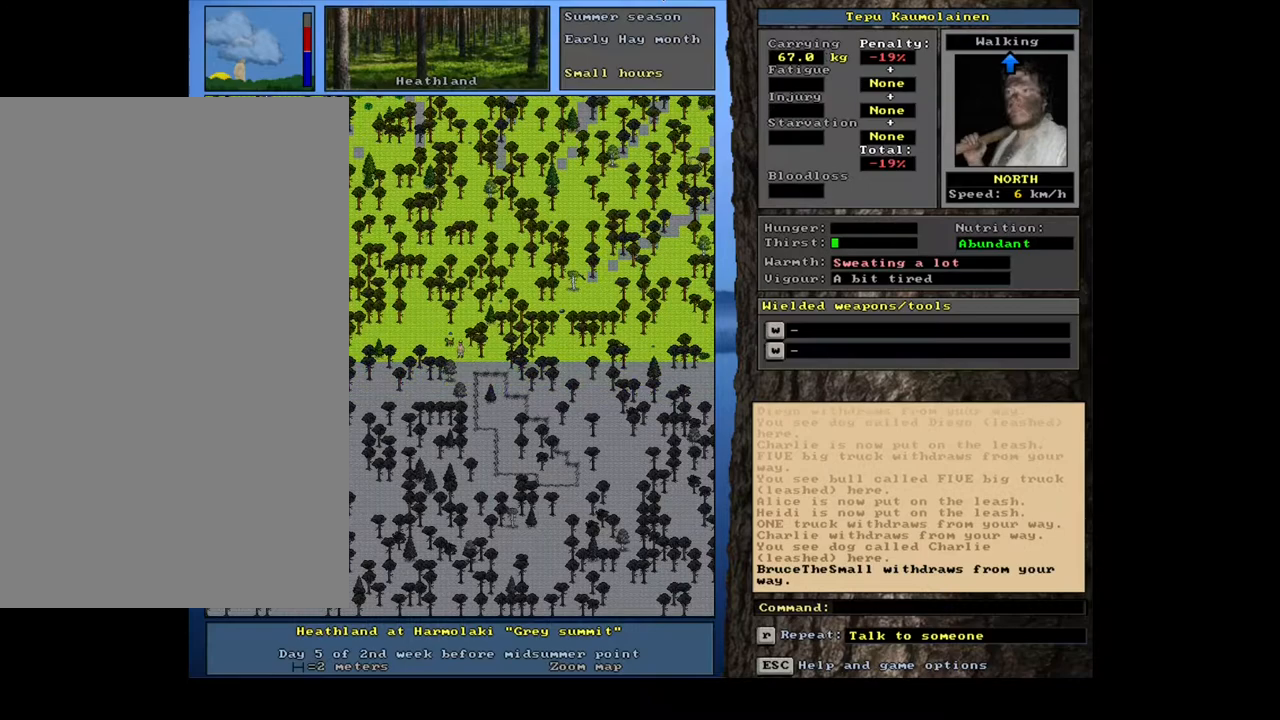
{"keys": ["ctrl_l", "num7"], "mouse": [], "events": [[83, "num8", "up"], [100, "num7", "up"], [133, "num8", "down"], [200, "num7", "down"], [300, "num8", "up"], [333, "num7", "up"], [383, "num7", "down"]]}
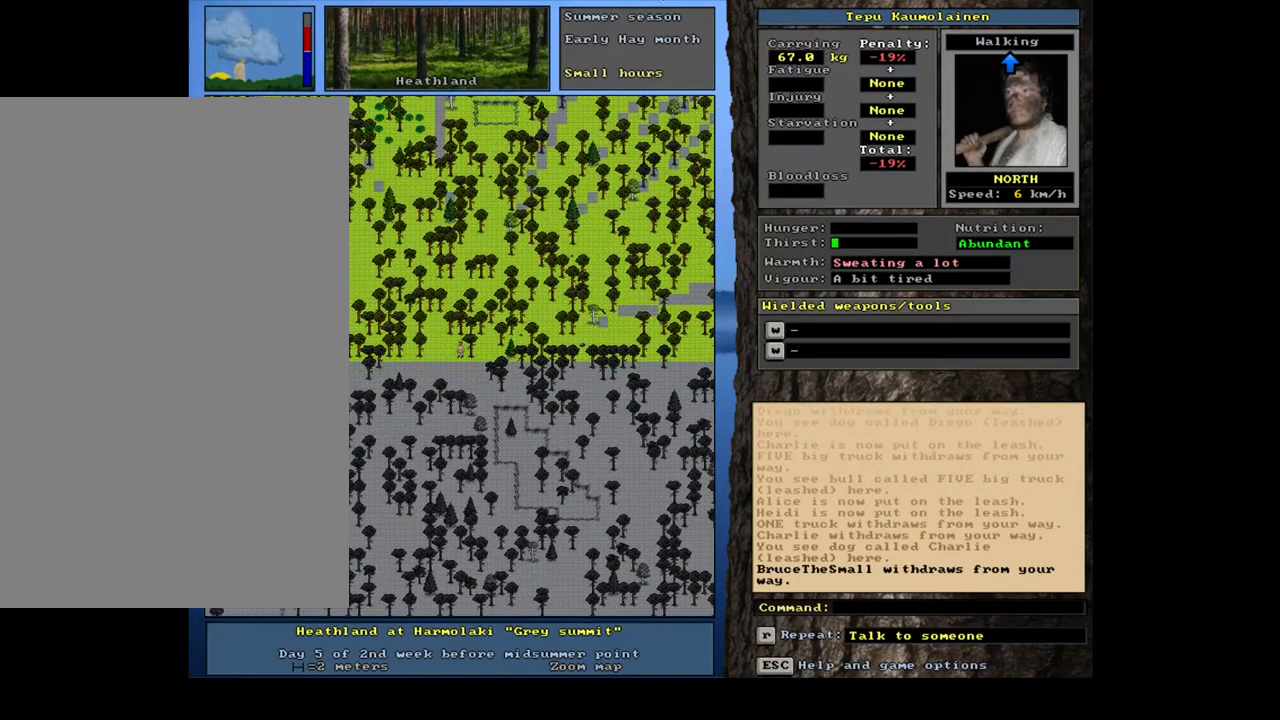
{"keys": [], "mouse": [], "events": [[33, "num7", "up"], [217, "ctrl_l", "up"], [317, "num3", "down"], [433, "num3", "up"]]}
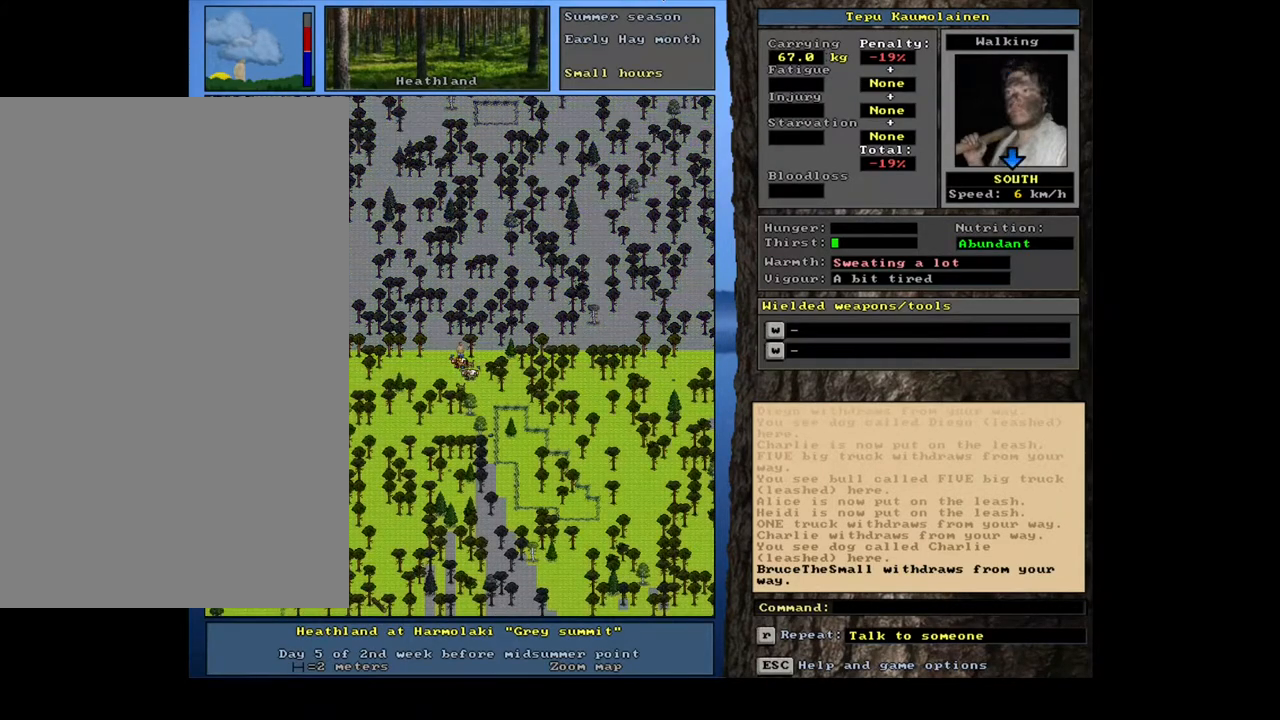
{"keys": ["ctrl_l"], "mouse": [], "events": [[67, "ctrl_l", "down"]]}
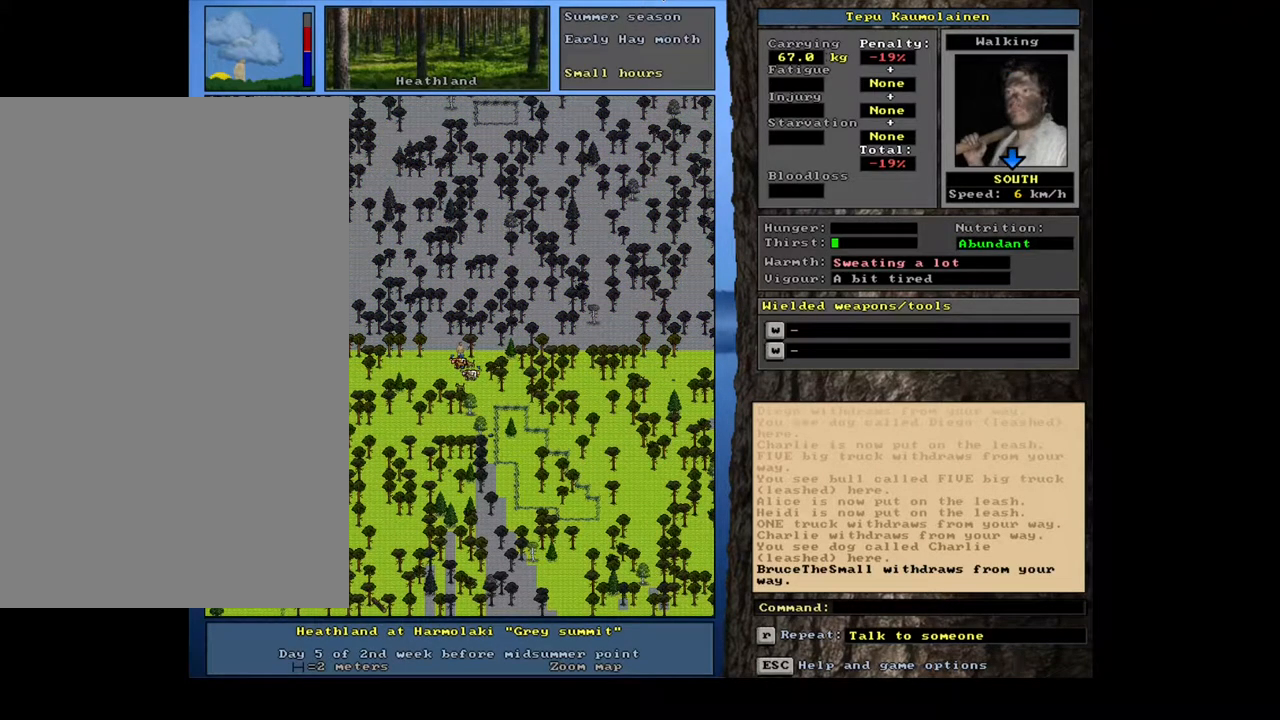
{"keys": ["ctrl_l"], "mouse": [], "events": [[67, "num2", "down"], [167, "num2", "up"], [267, "num2", "down"], [383, "num2", "up"]]}
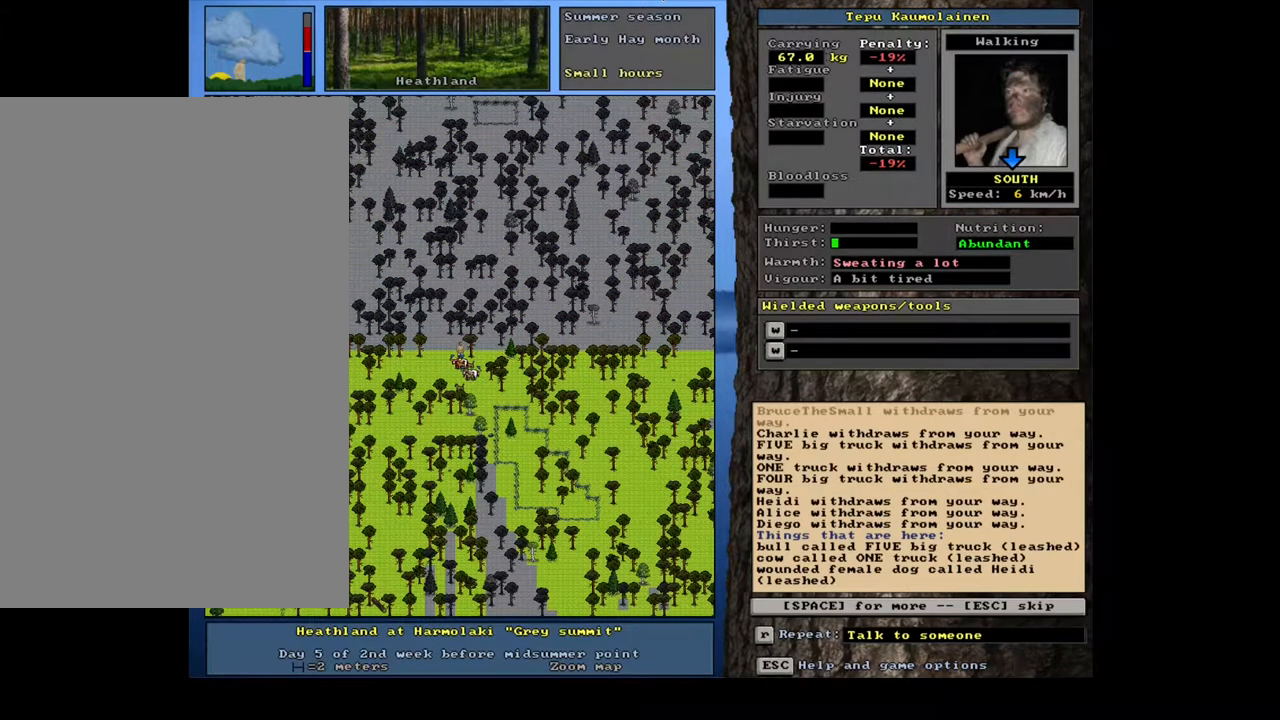
{"keys": [], "mouse": [], "events": [[50, "ctrl_l", "up"], [267, "escape", "down"], [333, "escape", "up"]]}
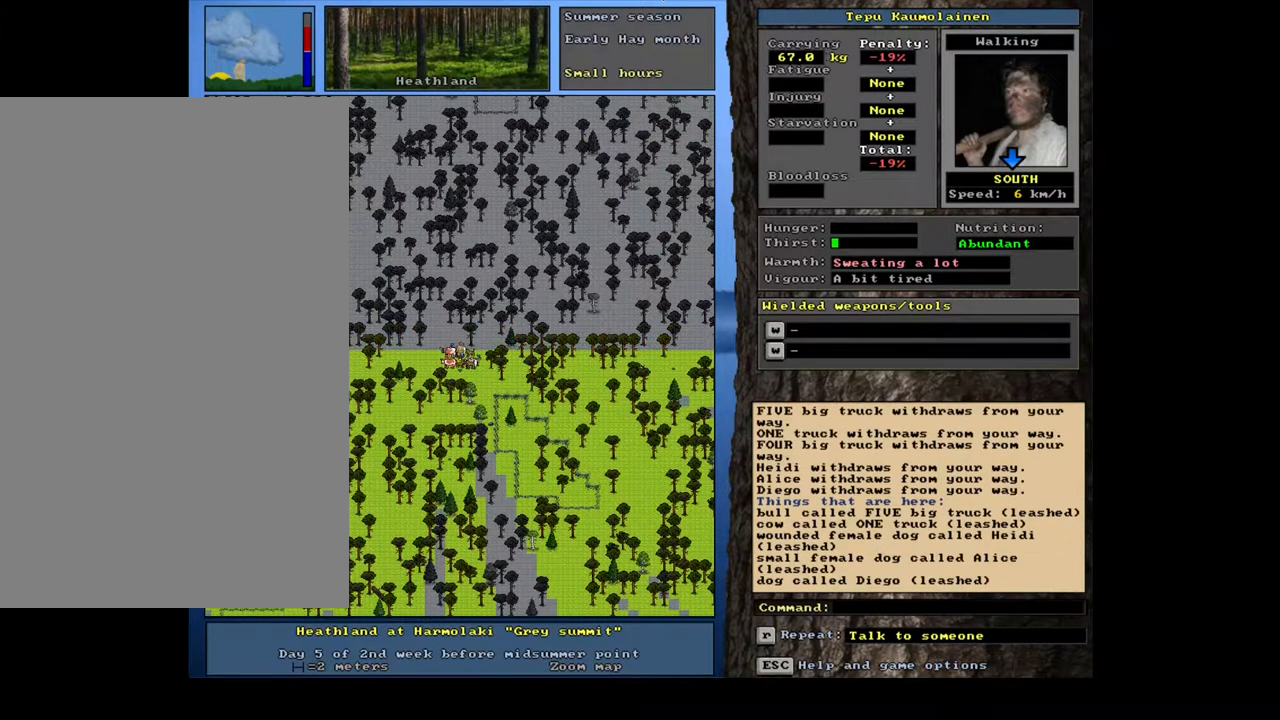
{"keys": [], "mouse": [], "events": [[67, "ctrl_l", "down"], [317, "ctrl_l", "up"]]}
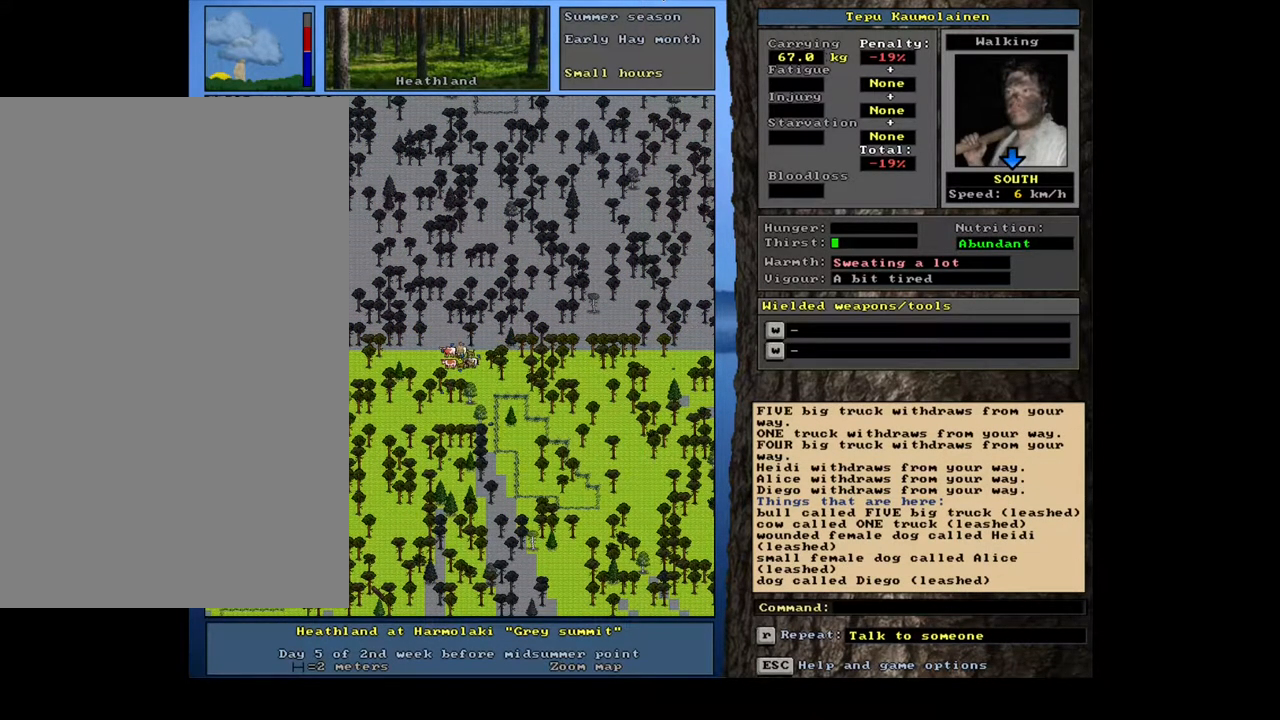
{"keys": [], "mouse": [], "events": [[67, "a", "down"], [200, "a", "up"], [333, "num2", "down"], [433, "num2", "up"]]}
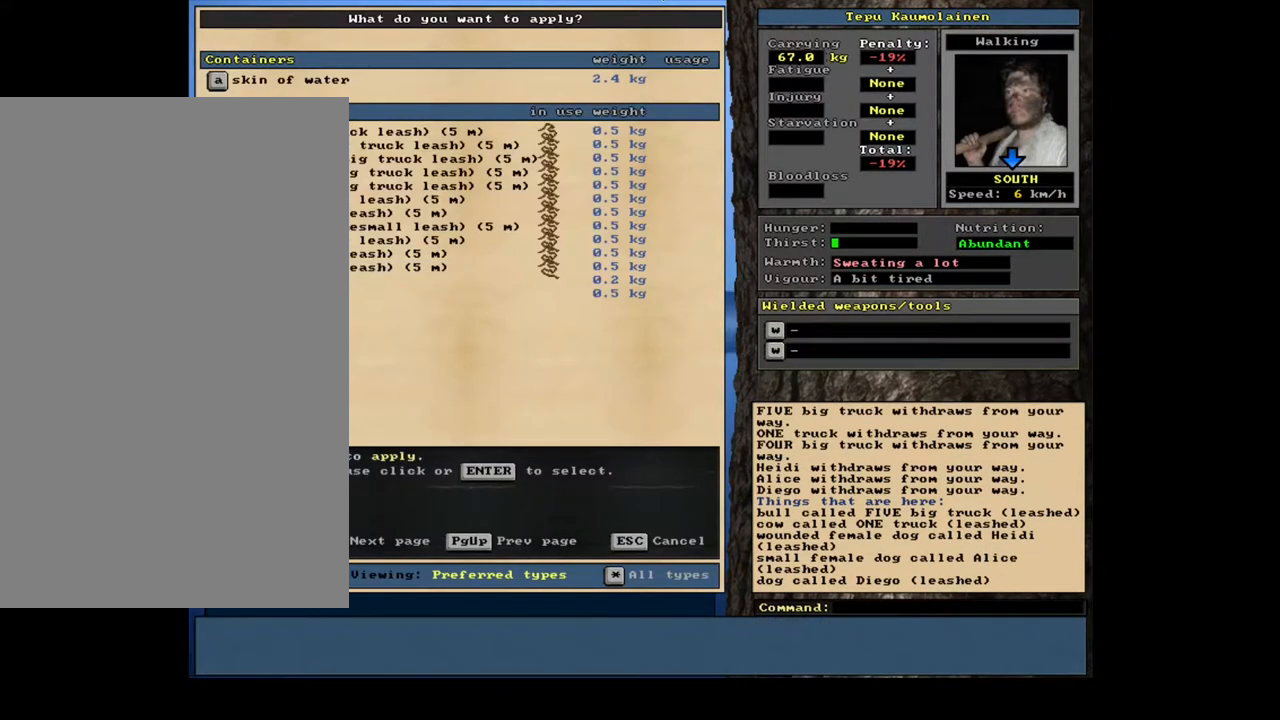
{"keys": [], "mouse": [], "events": []}
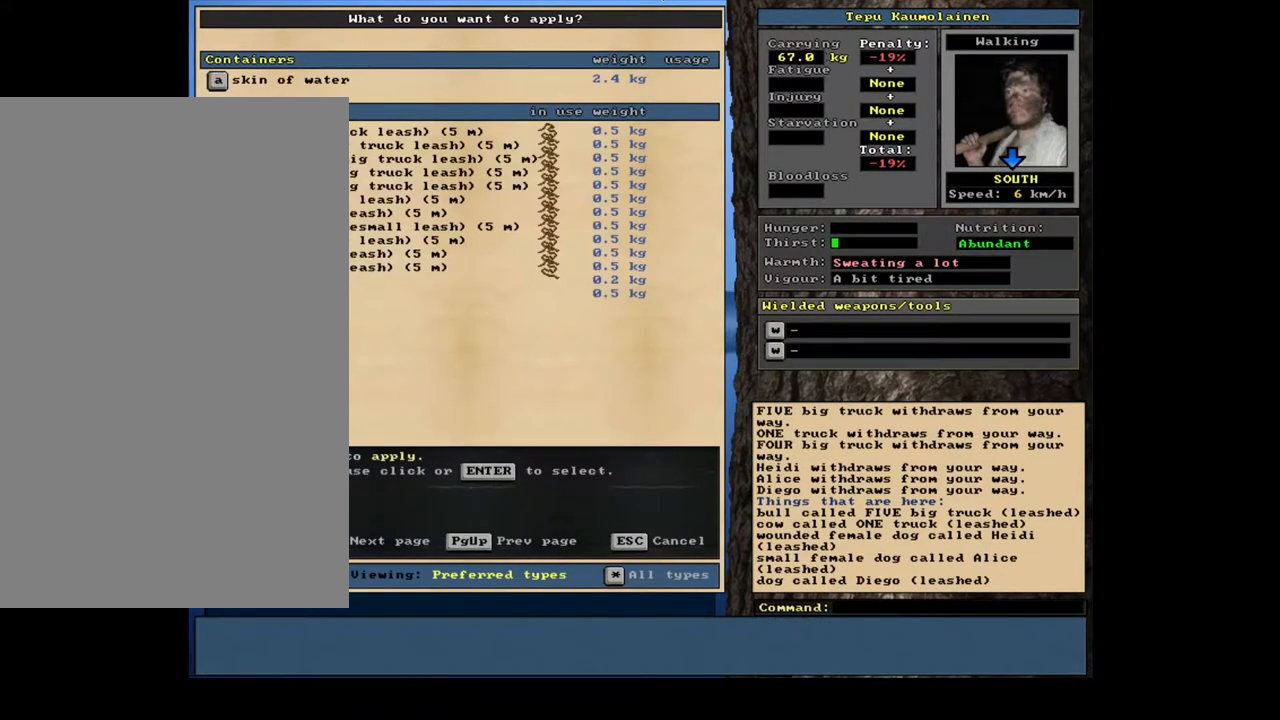
{"keys": ["num2"], "mouse": [], "events": [[50, "num2", "down"], [150, "num2", "up"], [467, "num2", "down"]]}
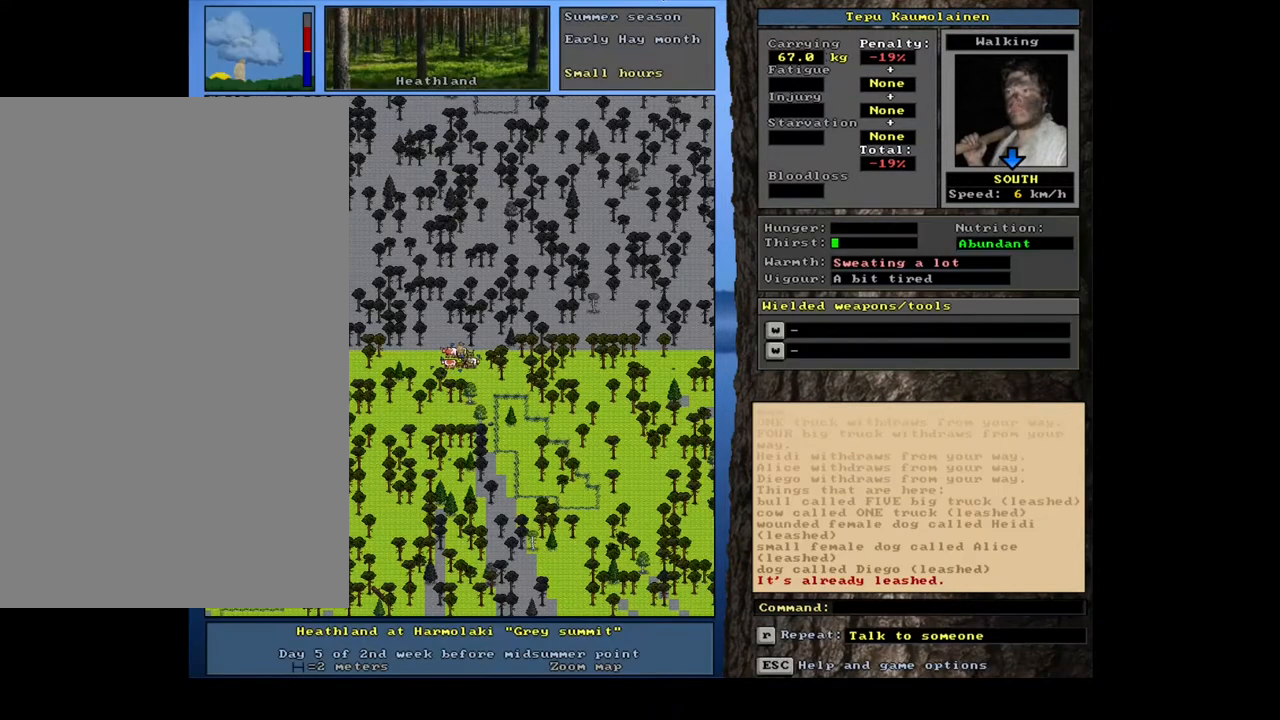
{"keys": ["ctrl_l"], "mouse": [], "events": [[67, "ctrl_l", "down"], [67, "num2", "up"]]}
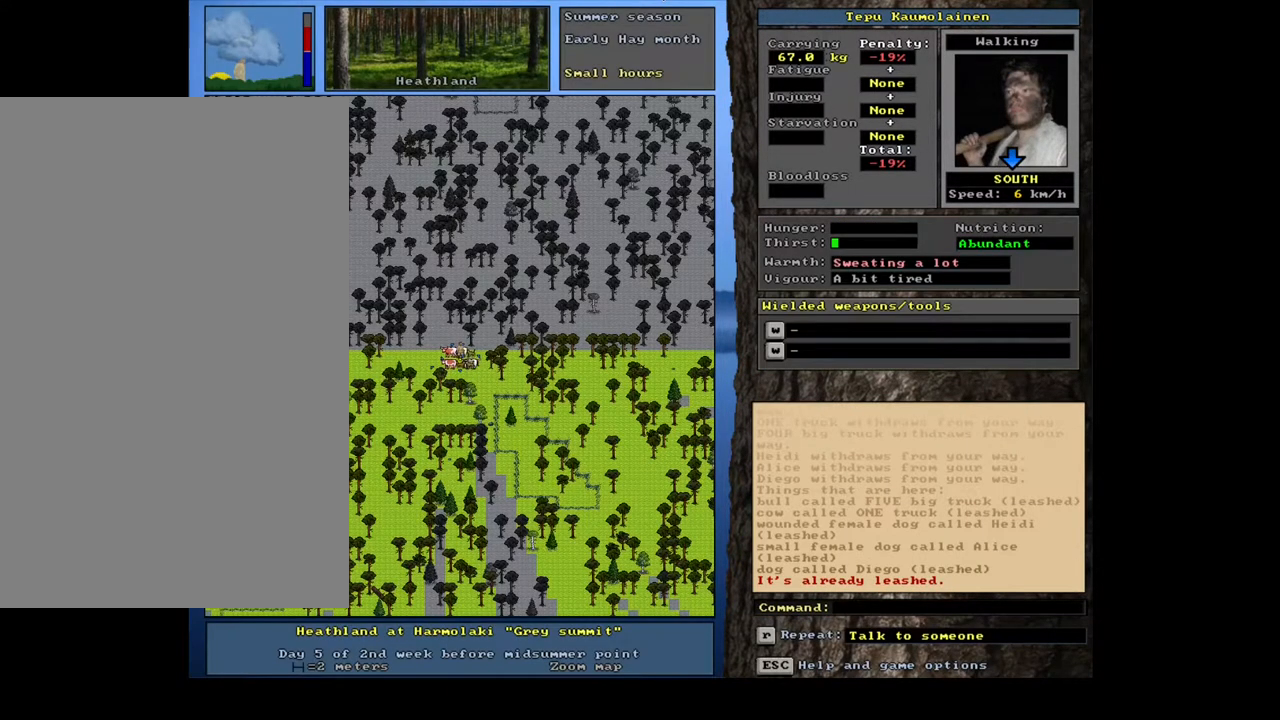
{"keys": ["ctrl_l"], "mouse": [], "events": []}
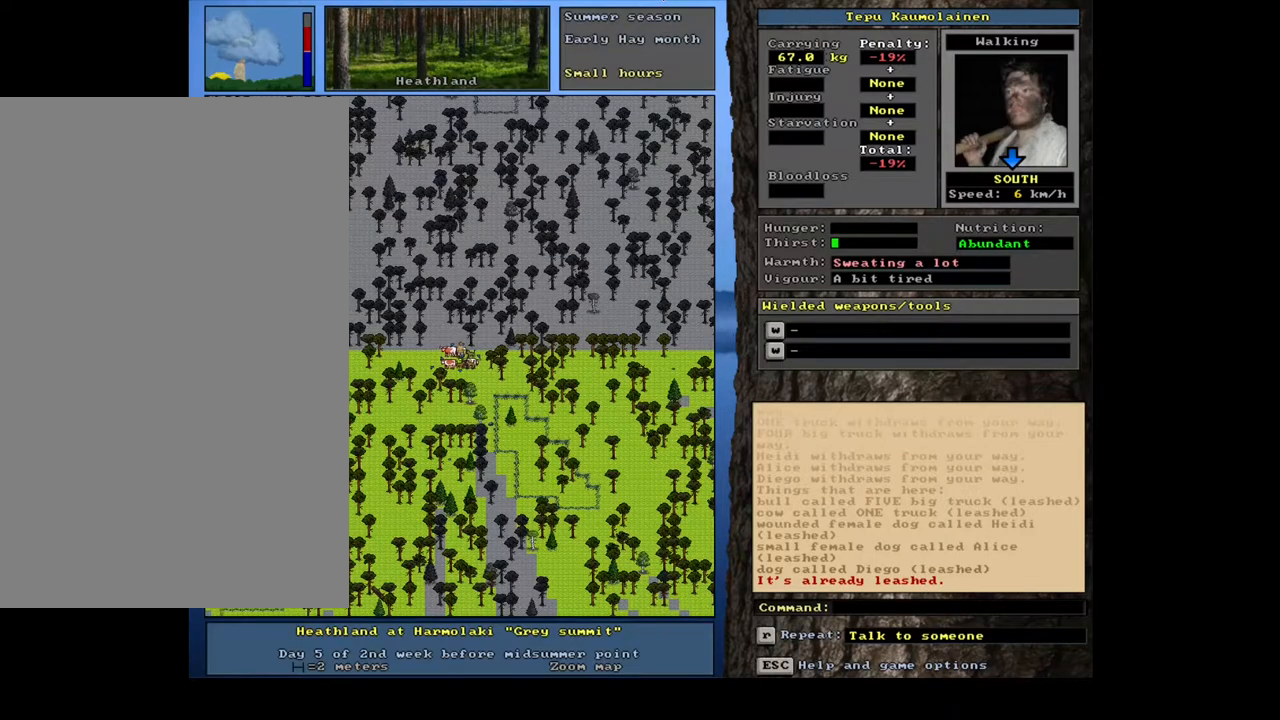
{"keys": ["ctrl_l"], "mouse": [], "events": [[100, "num1", "down"], [200, "num1", "up"]]}